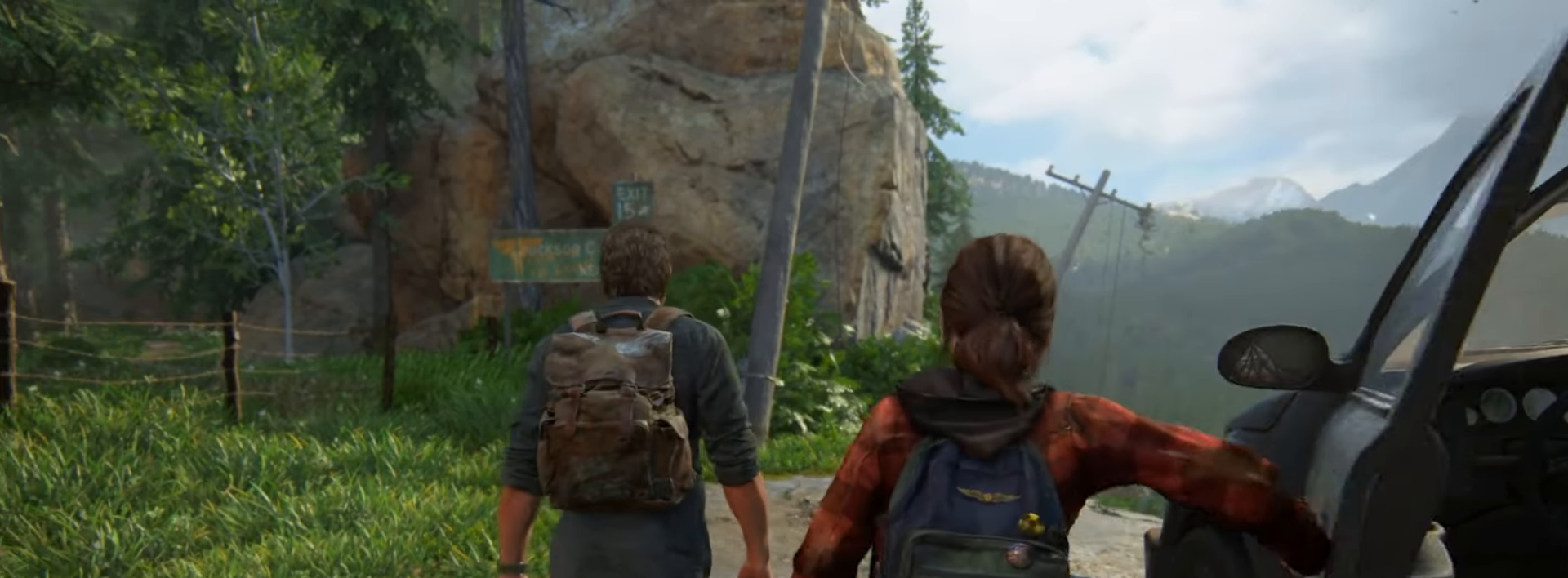
Gameplay with a controller (PlayStation layout); each line is a JSON object with the inputs held at the frame after it. "events" lists button and stick changes between this image and that frame as [ms after this image, input, new state], when the widget could be followed in between. Not read: START.
{"buttons": ["L2"], "left_stick": "up-left", "right_stick": "left", "events": [[200, "L2", "down"], [200, "left_stick", "up-left"], [250, "right_stick", "left"]]}
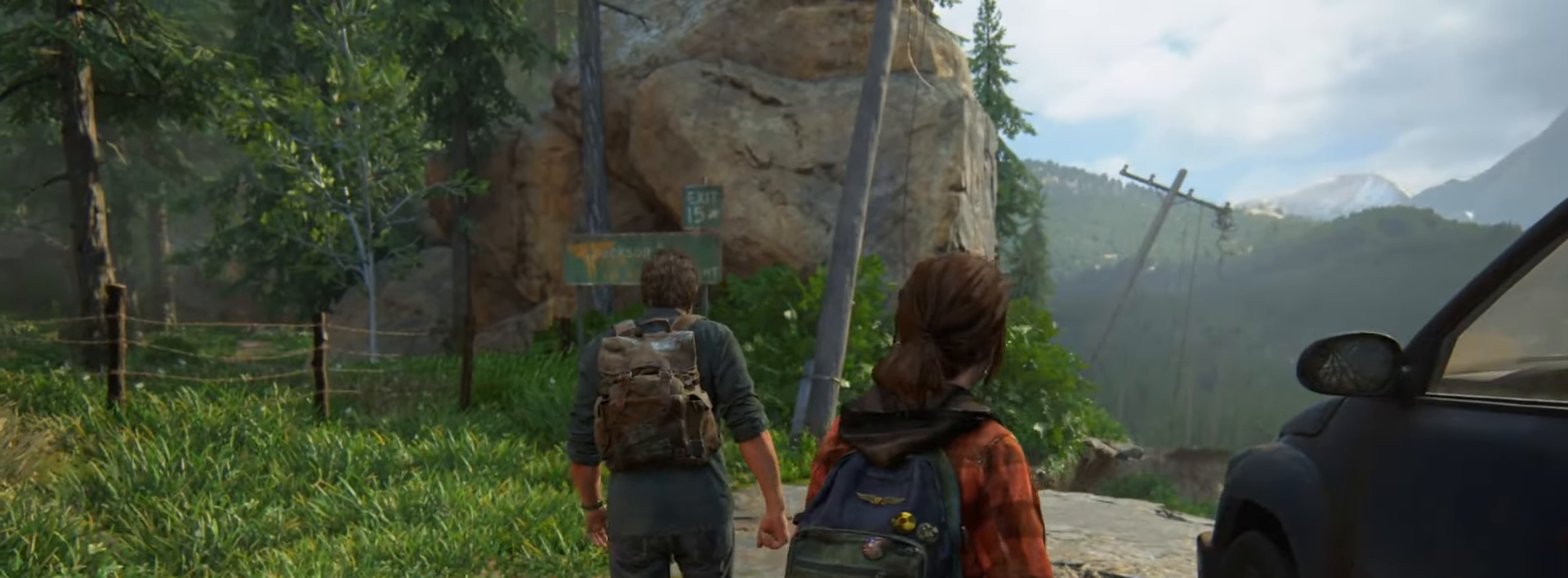
{"buttons": ["L2"], "left_stick": "up-left", "right_stick": "center", "events": [[134, "right_stick", "center"], [267, "right_stick", "left"], [501, "right_stick", "center"]]}
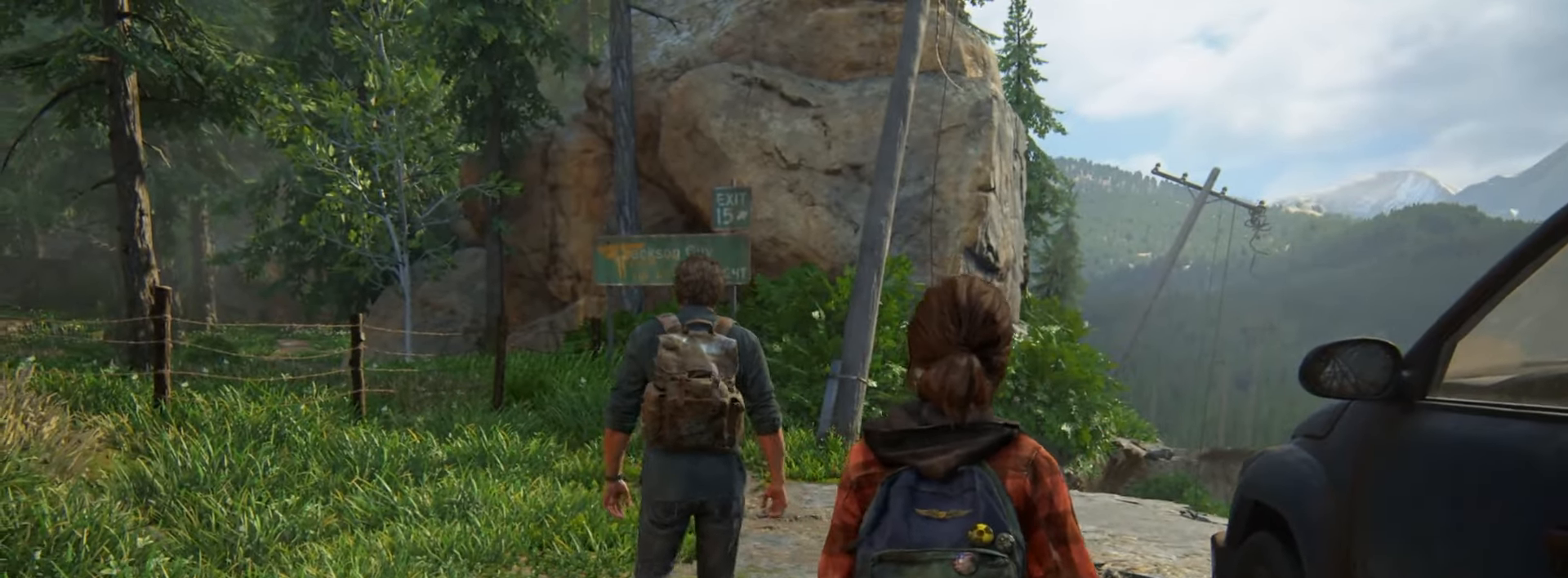
{"buttons": ["L2"], "left_stick": "up-left", "right_stick": "center", "events": [[133, "right_stick", "left"], [383, "right_stick", "center"]]}
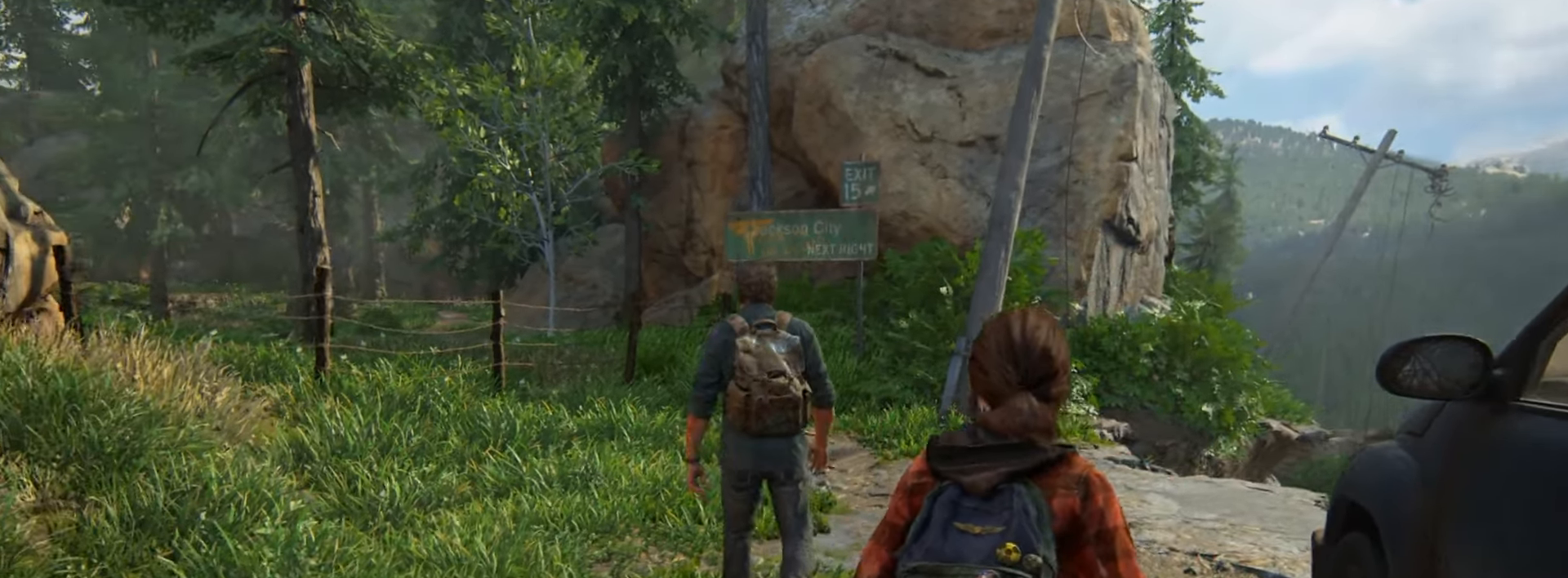
{"buttons": ["L2"], "left_stick": "up", "right_stick": "center", "events": [[34, "right_stick", "left"], [200, "left_stick", "up"], [234, "right_stick", "center"]]}
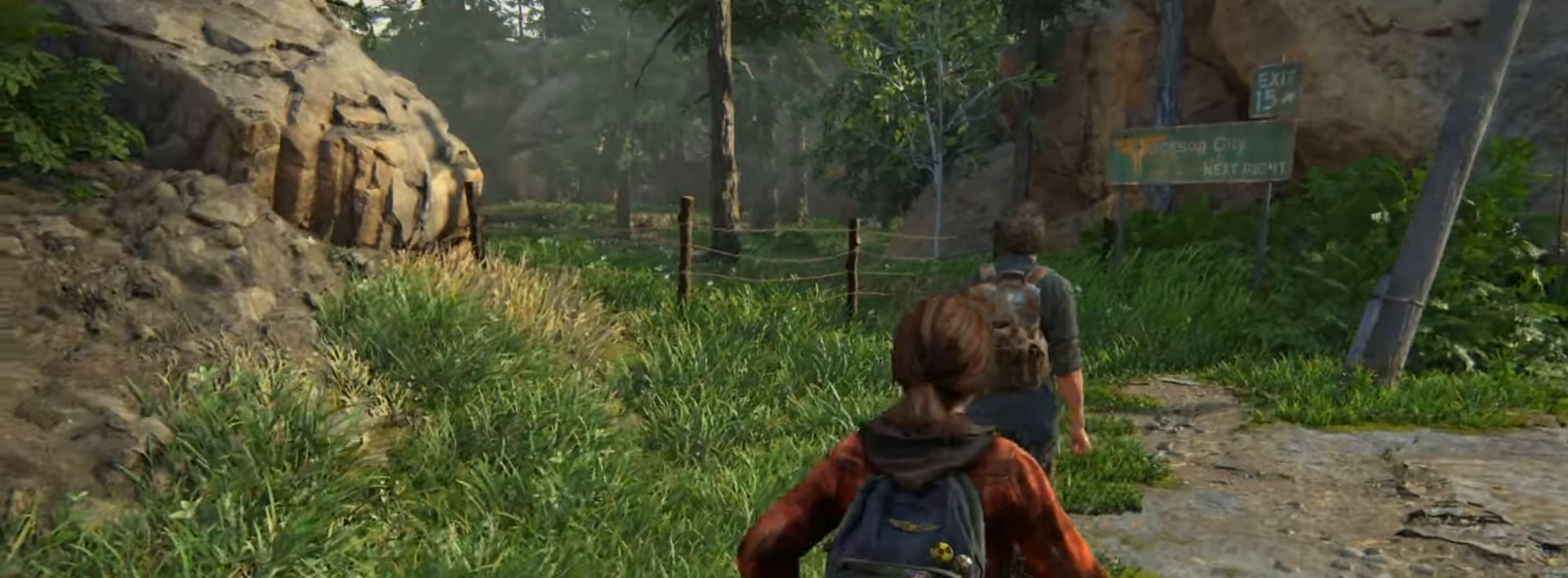
{"buttons": ["L2"], "left_stick": "up", "right_stick": "center", "events": []}
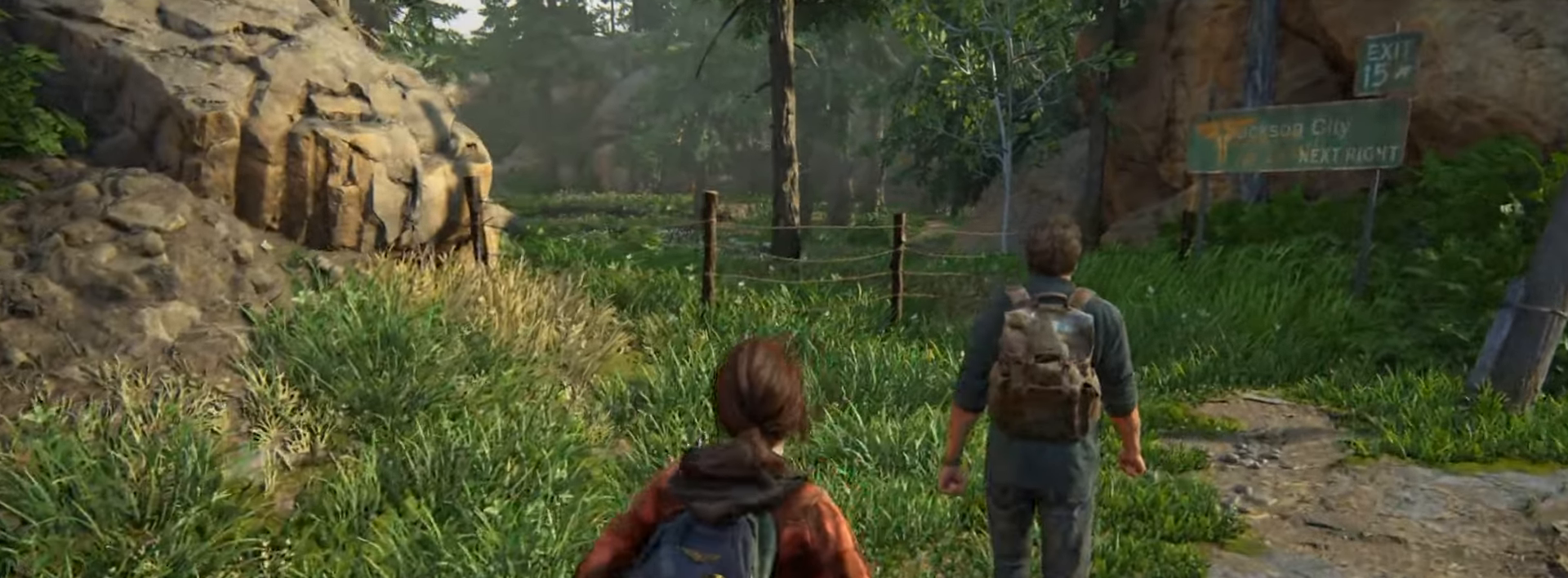
{"buttons": ["L2"], "left_stick": "up", "right_stick": "center", "events": []}
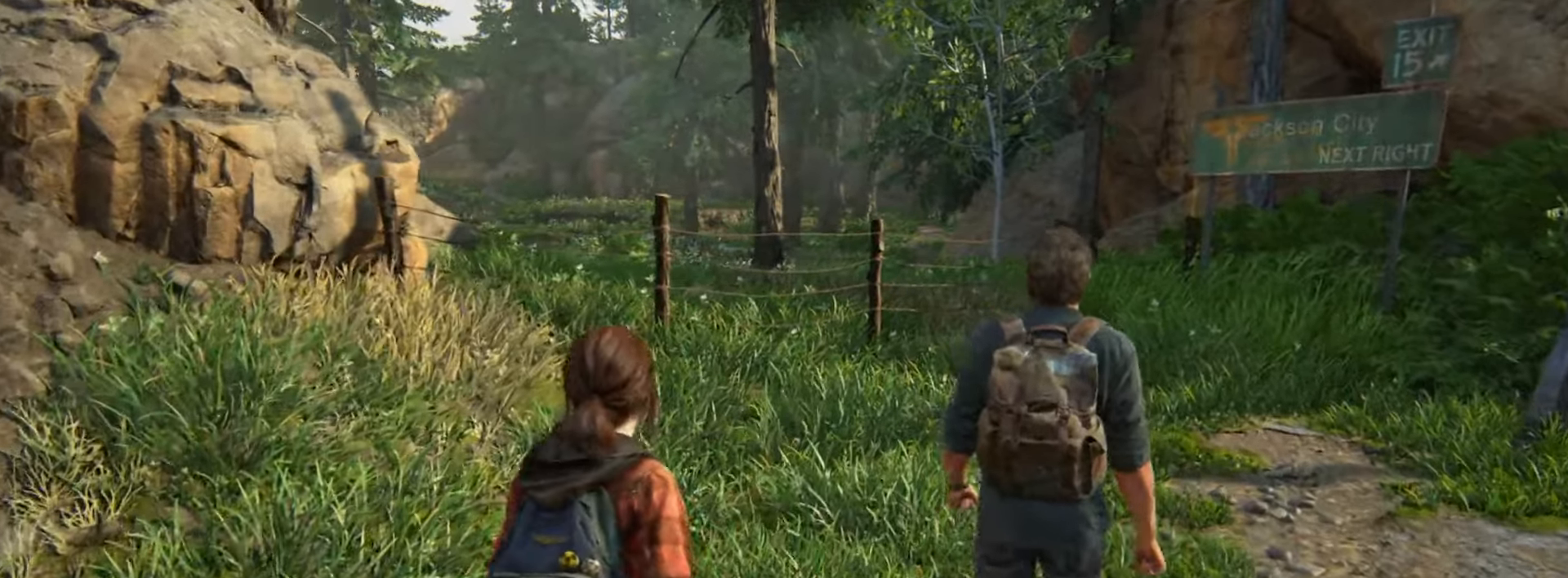
{"buttons": ["L2"], "left_stick": "up", "right_stick": "center", "events": []}
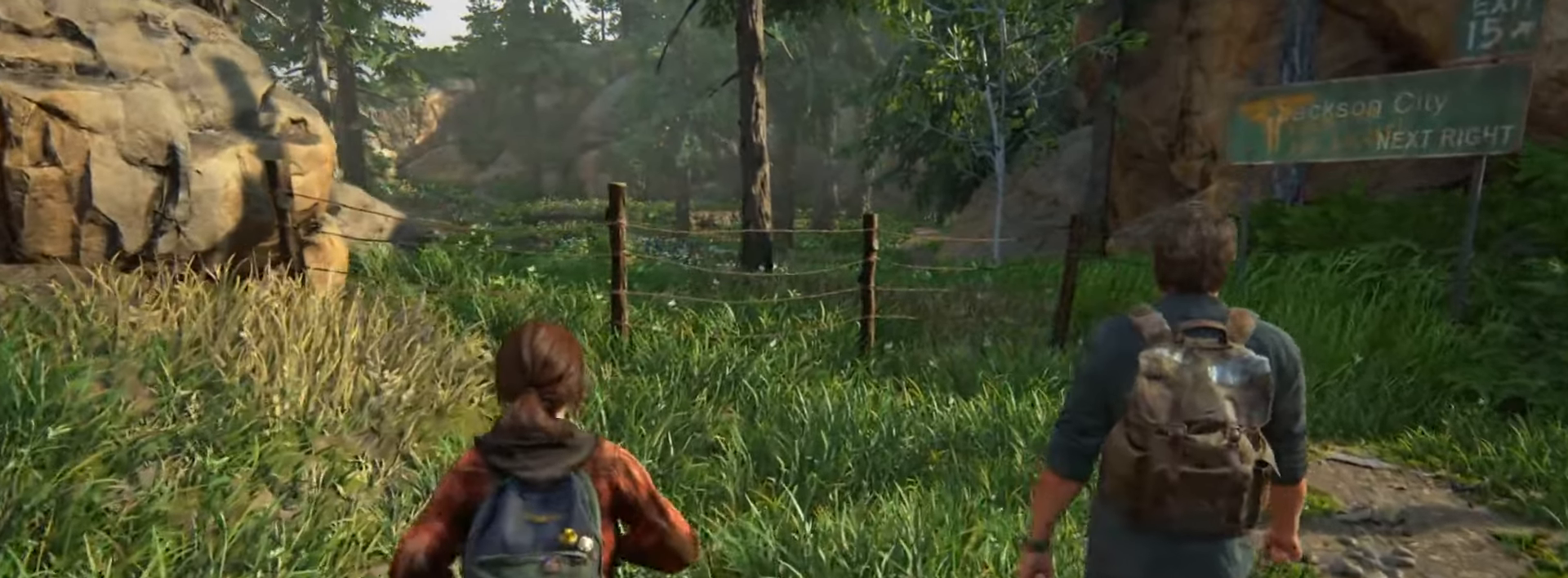
{"buttons": ["L2"], "left_stick": "up", "right_stick": "center", "events": []}
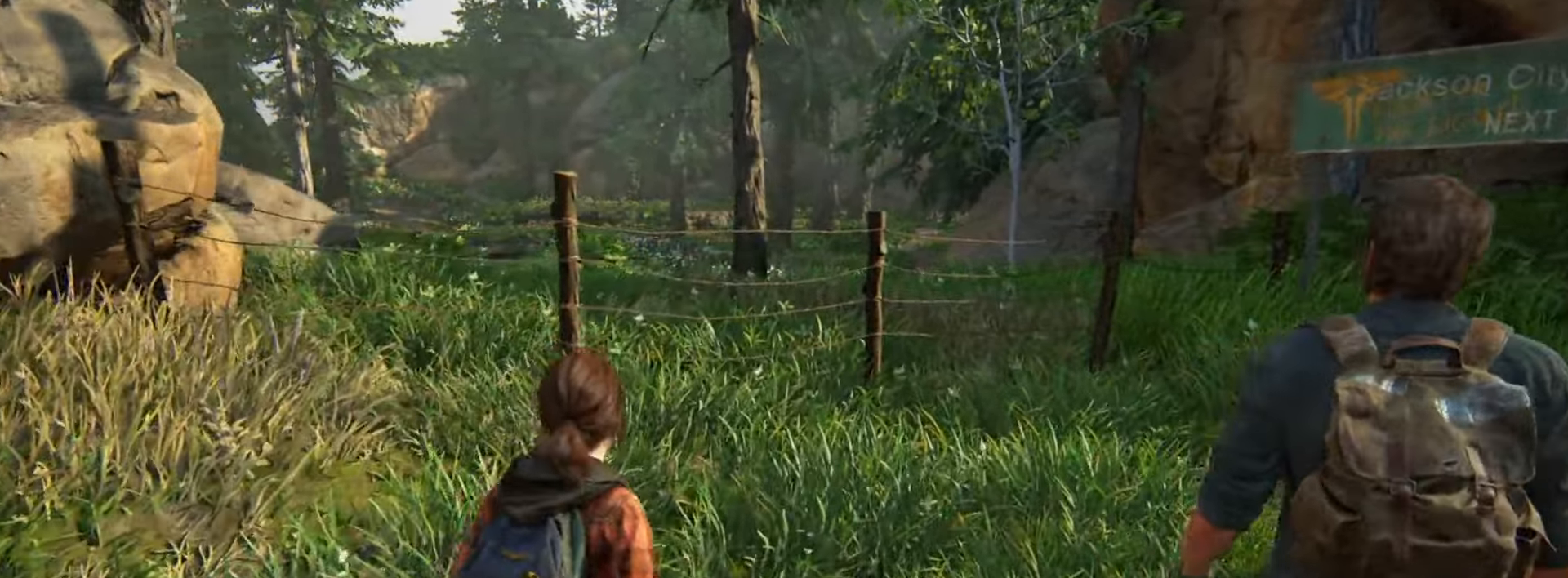
{"buttons": ["L2"], "left_stick": "up-right", "right_stick": "center", "events": [[450, "left_stick", "up-right"]]}
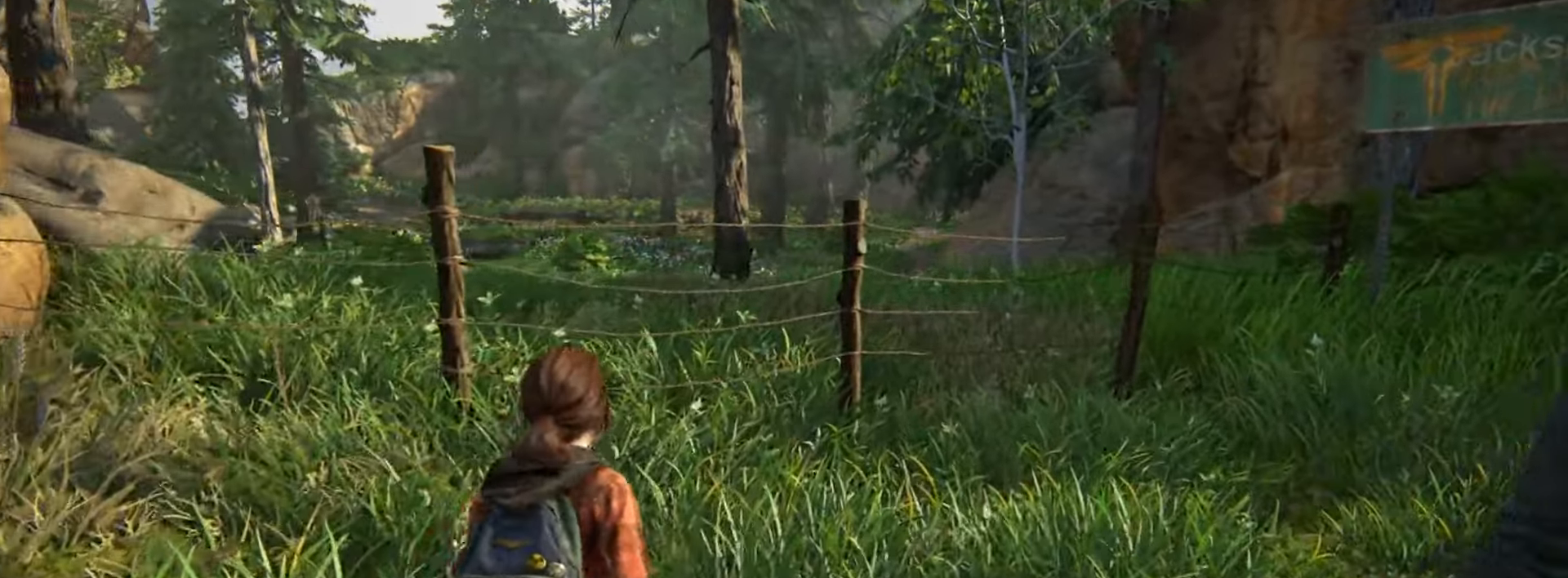
{"buttons": ["L2"], "left_stick": "up-right", "right_stick": "center", "events": []}
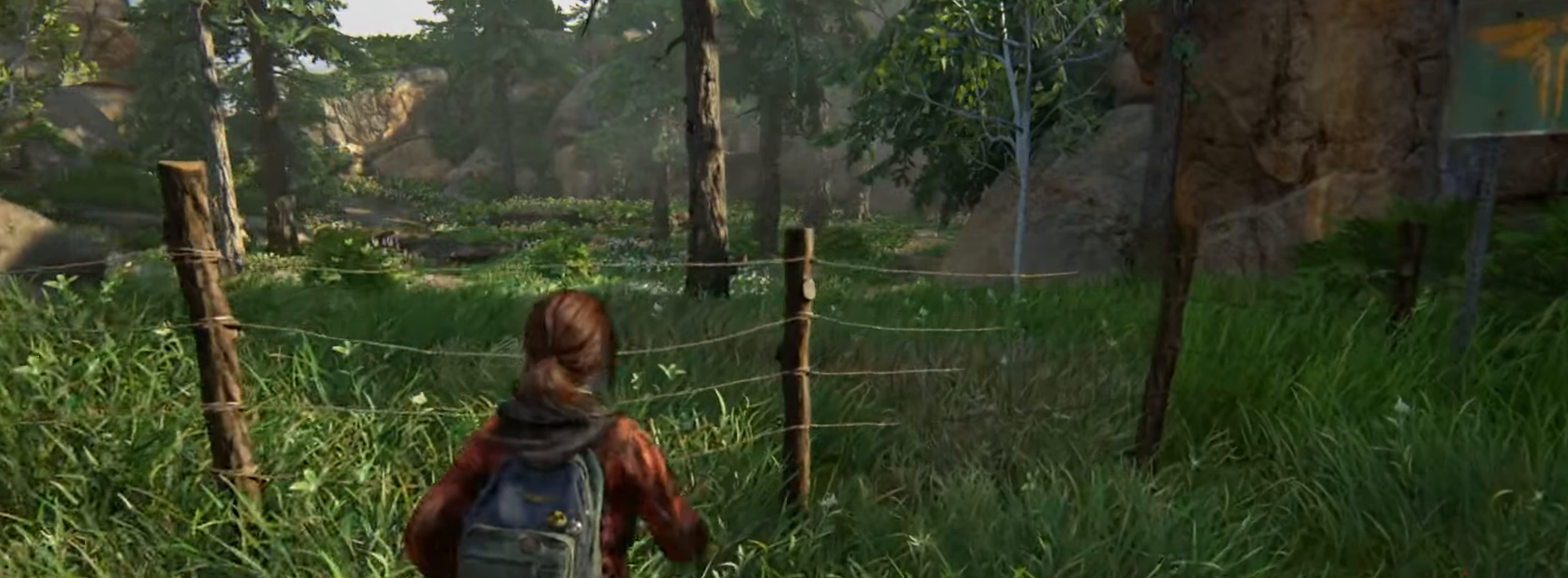
{"buttons": ["L2"], "left_stick": "up-right", "right_stick": "center", "events": [[184, "right_stick", "down-left"], [367, "right_stick", "center"]]}
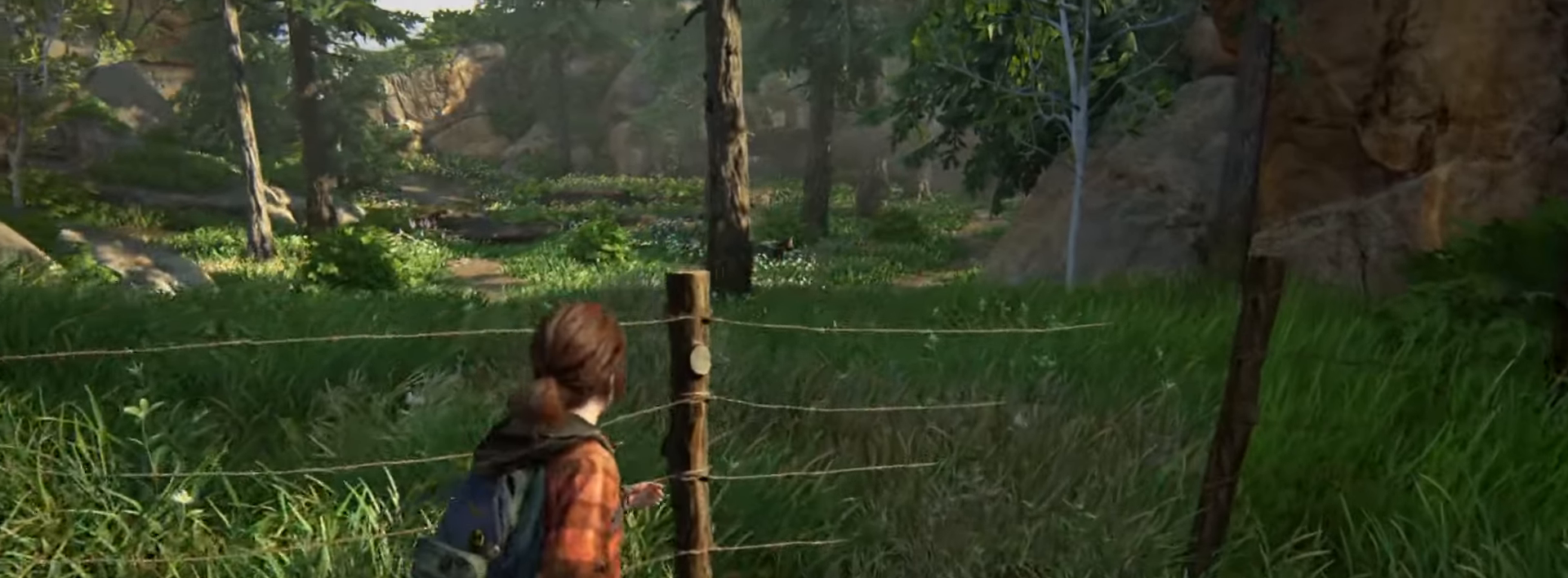
{"buttons": ["L2"], "left_stick": "up-right", "right_stick": "center", "events": []}
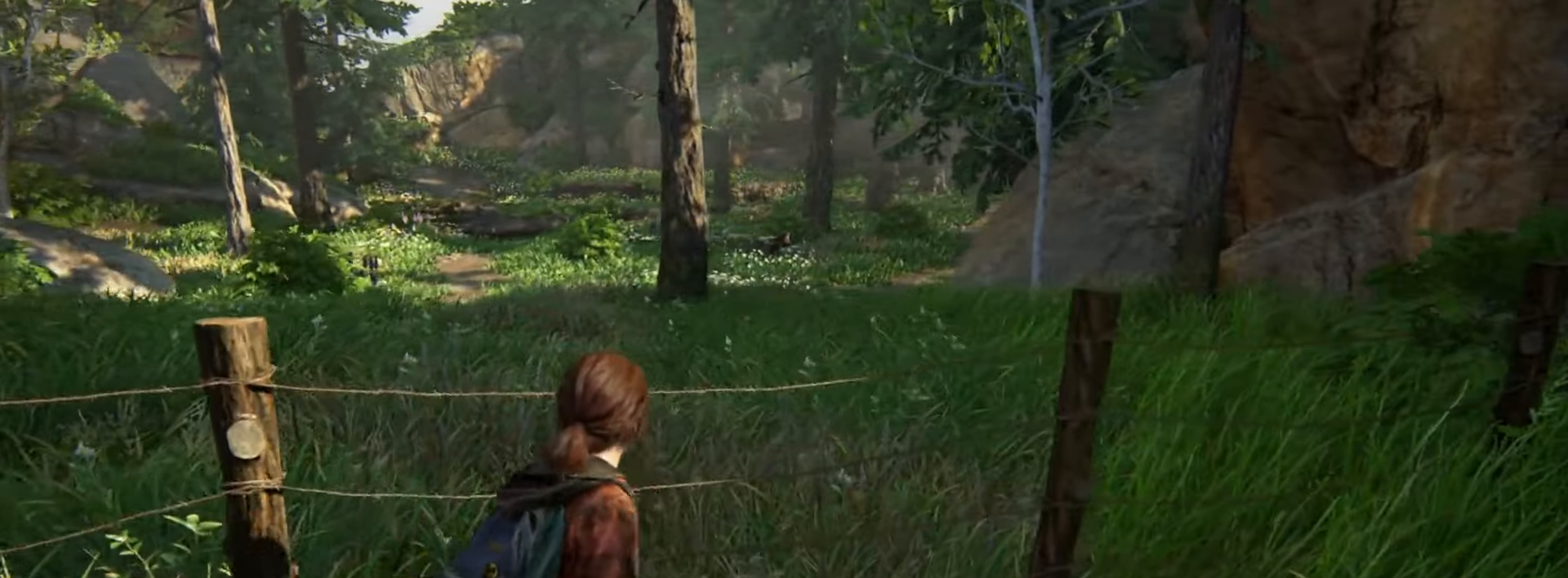
{"buttons": [], "left_stick": "center", "right_stick": "center", "events": [[67, "L2", "up"], [83, "left_stick", "center"], [150, "right_stick", "left"], [200, "right_stick", "down-left"], [350, "right_stick", "center"]]}
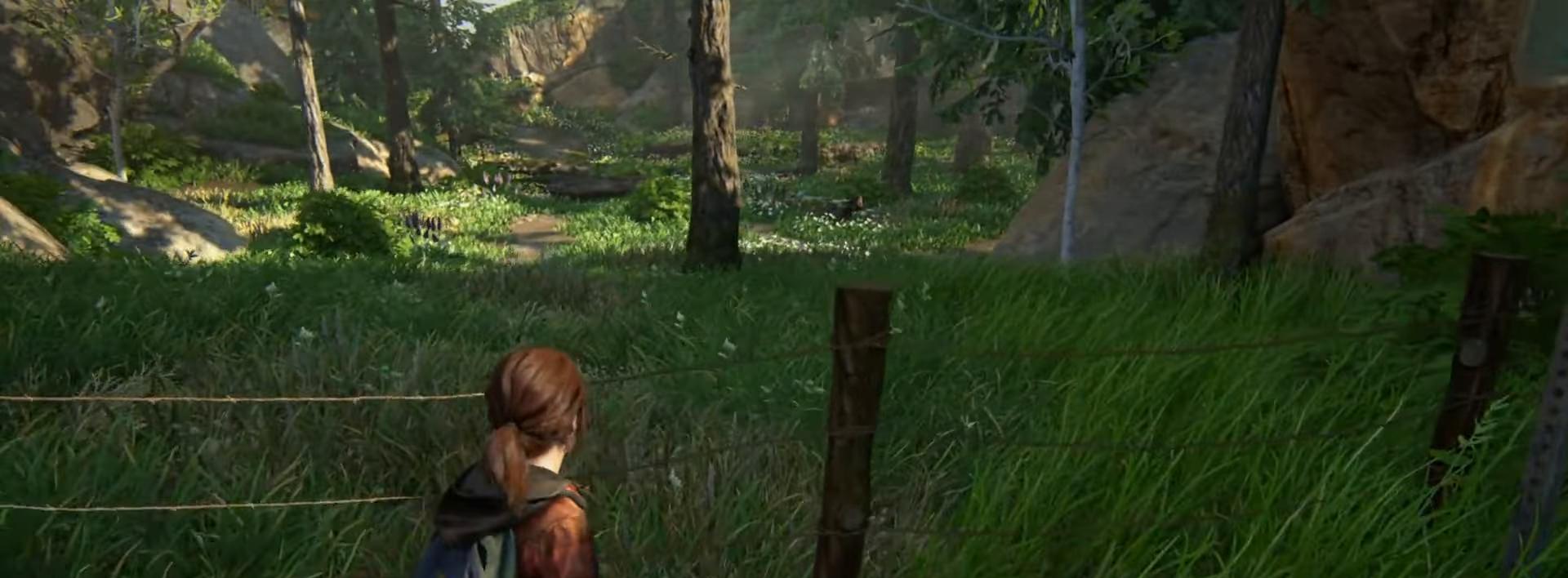
{"buttons": [], "left_stick": "center", "right_stick": "center", "events": []}
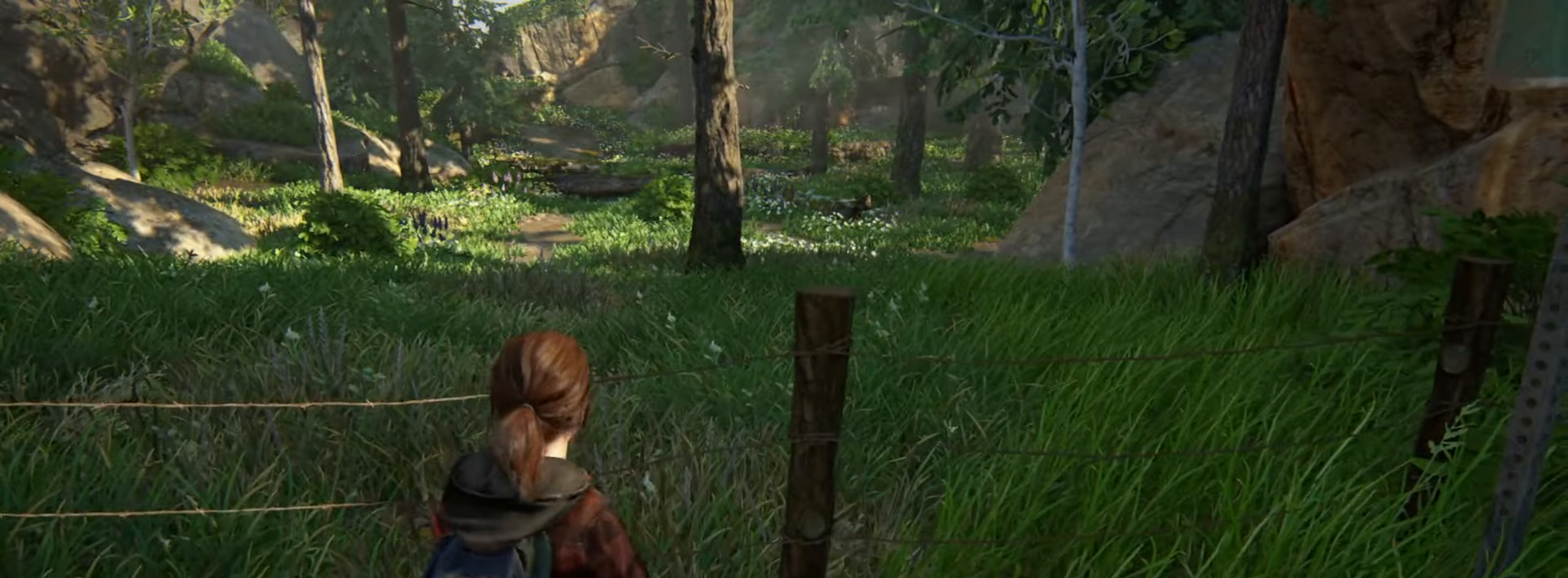
{"buttons": [], "left_stick": "center", "right_stick": "center", "events": [[300, "left_stick", "up-right"], [467, "left_stick", "center"]]}
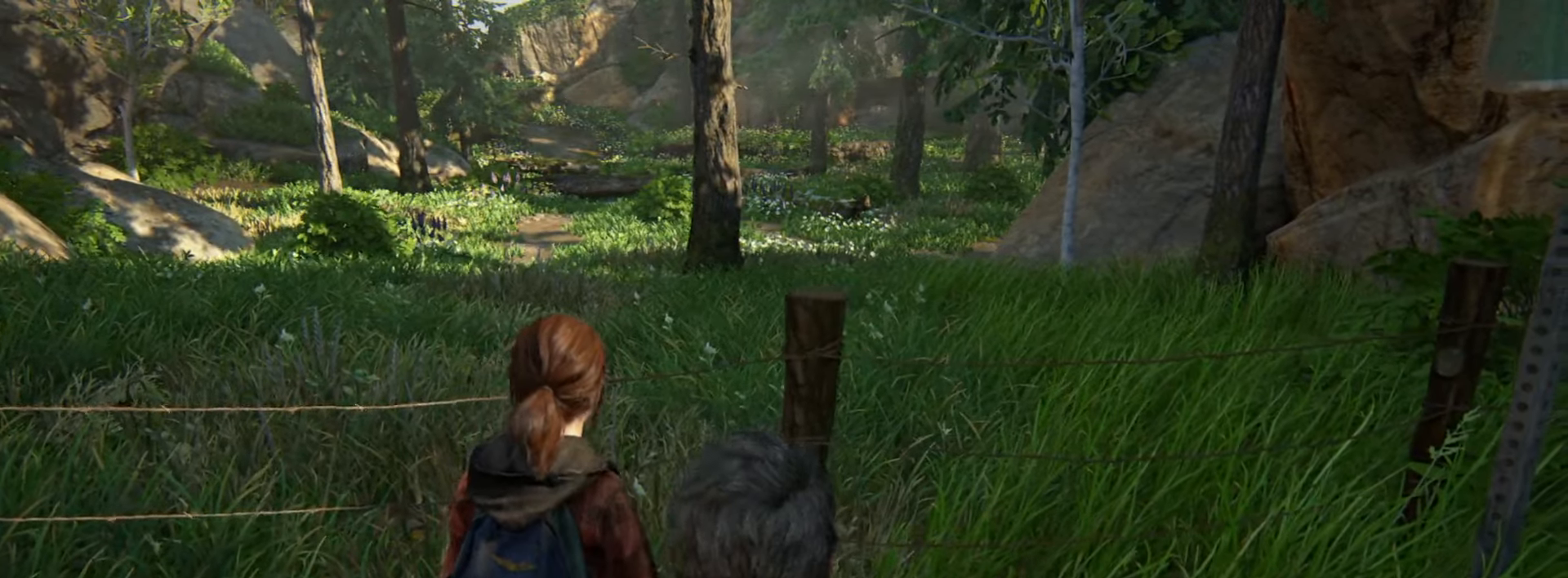
{"buttons": [], "left_stick": "left", "right_stick": "center", "events": [[300, "left_stick", "left"], [367, "right_stick", "left"], [483, "right_stick", "center"]]}
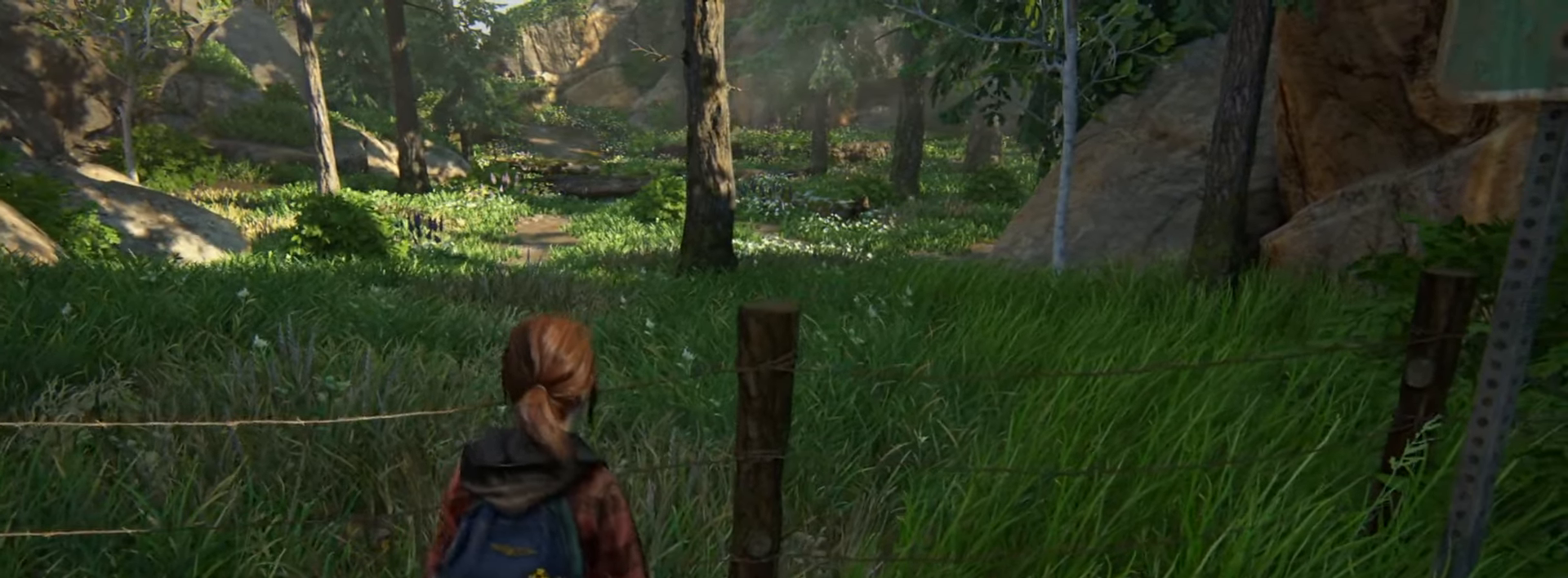
{"buttons": [], "left_stick": "down-left", "right_stick": "right", "events": [[17, "right_stick", "right"], [400, "left_stick", "down-left"]]}
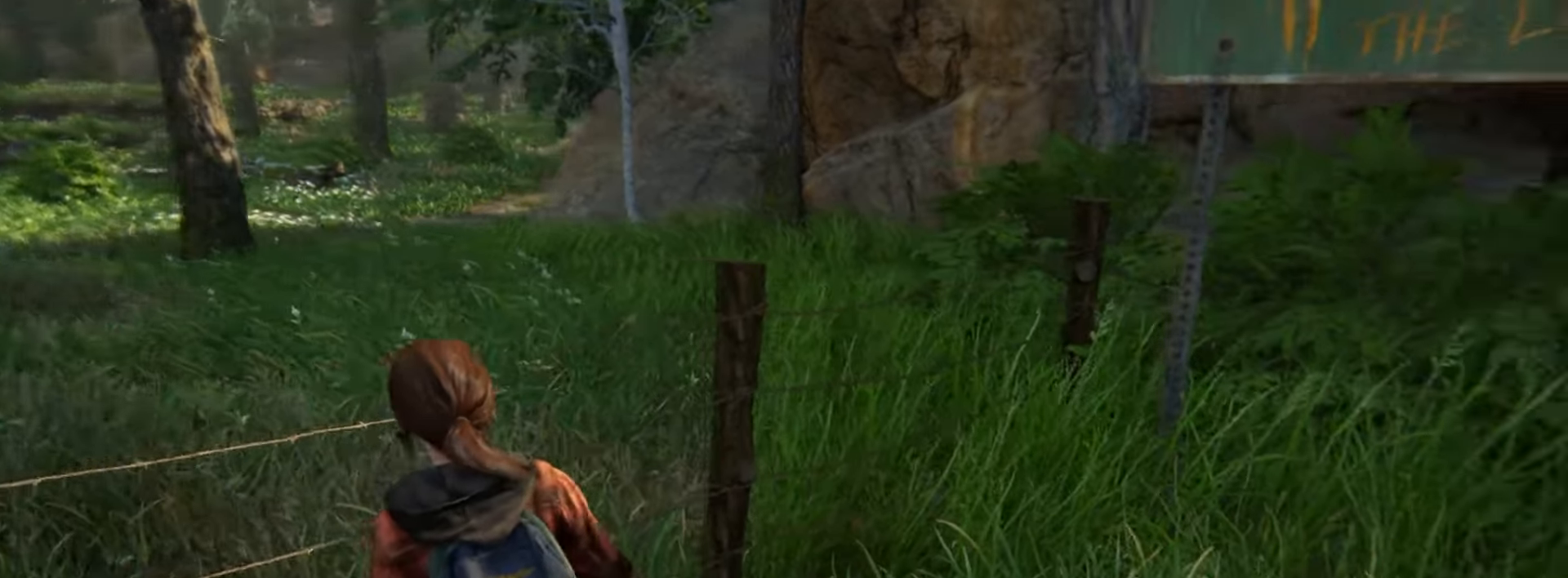
{"buttons": [], "left_stick": "down-right", "right_stick": "center", "events": [[216, "left_stick", "down"], [317, "right_stick", "center"], [417, "left_stick", "down-right"]]}
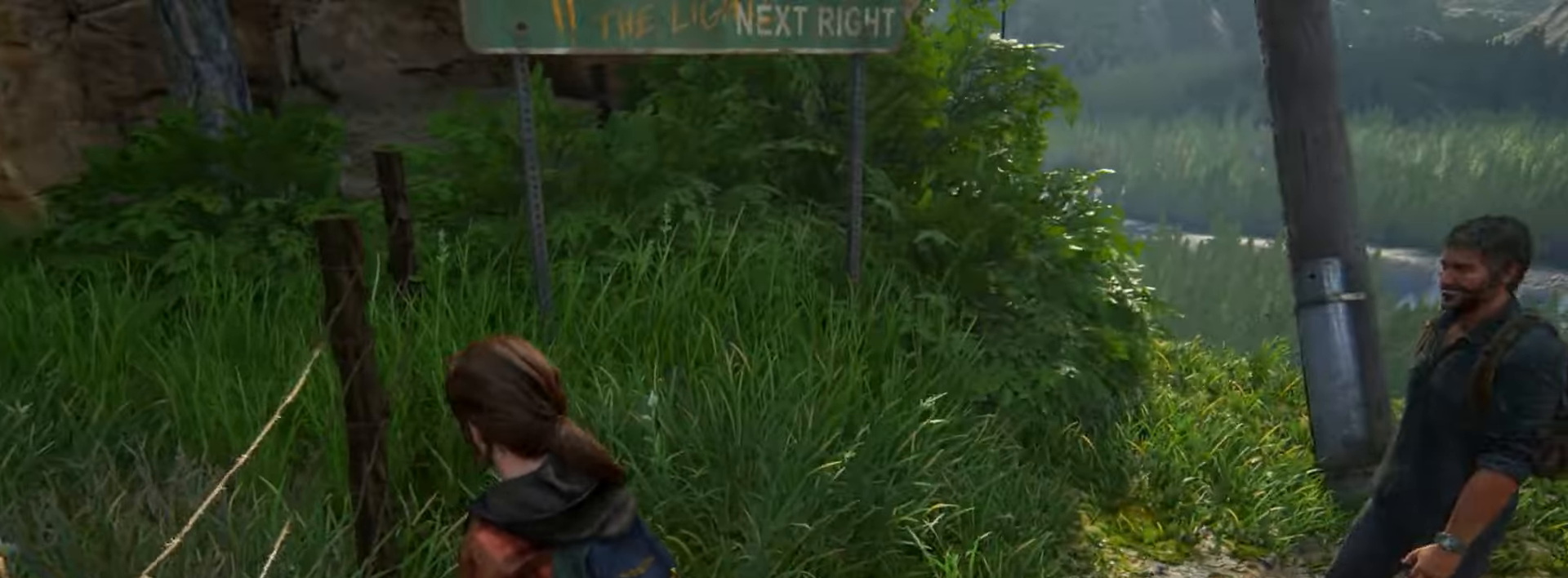
{"buttons": [], "left_stick": "center", "right_stick": "center", "events": [[200, "left_stick", "center"]]}
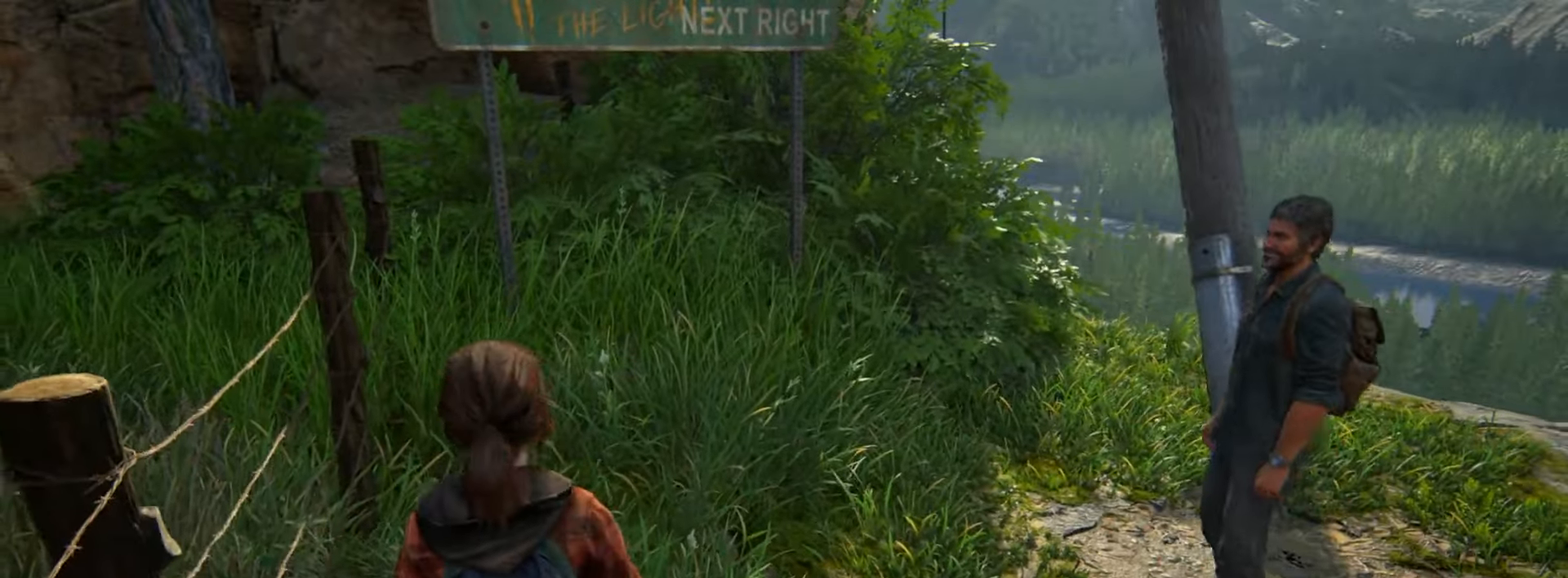
{"buttons": [], "left_stick": "center", "right_stick": "center", "events": [[200, "left_stick", "up"], [317, "left_stick", "center"]]}
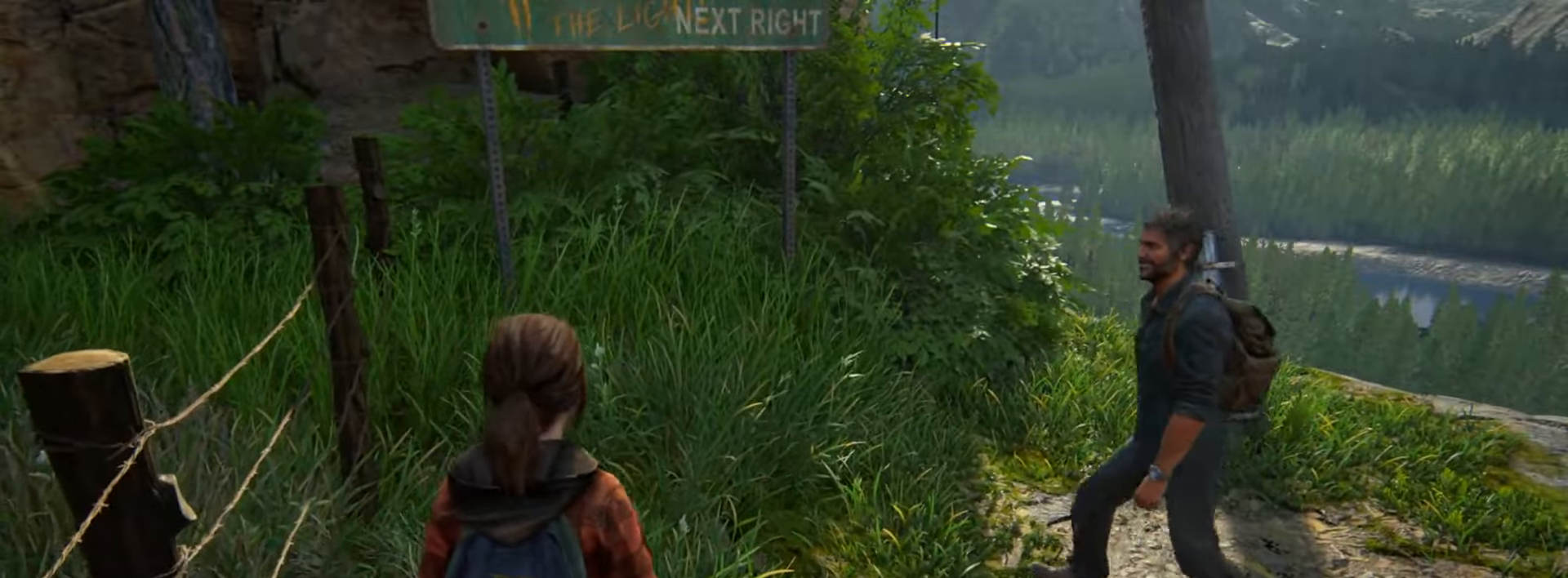
{"buttons": [], "left_stick": "center", "right_stick": "left", "events": [[234, "right_stick", "left"]]}